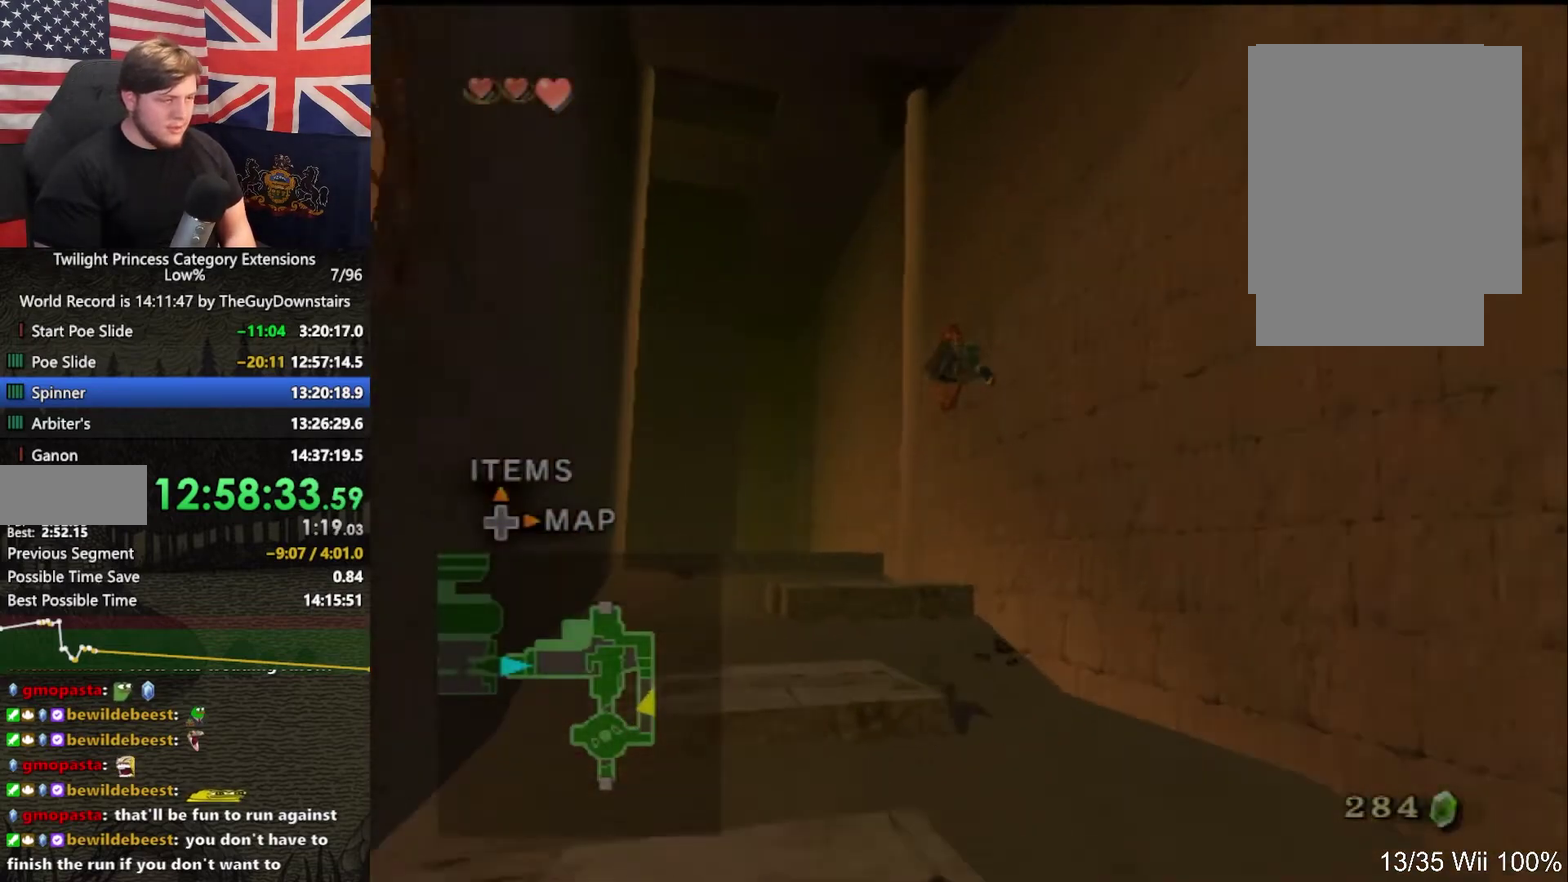
Gameplay with a controller (Nintendo layout); each line is a JSON object with the inputs held at the frame after it. "events" lists button and stick changes between this image and that frame as [ms after this image, input, new state], when the widget could be followed in between. This overlay highlights the sticks when they move; stick clicks (L3 R3) are not distinguishable. Not read: L3 R3.
{"buttons": [], "left_stick": "center", "right_stick": "center", "events": [[200, "A", "down"], [267, "A", "up"]]}
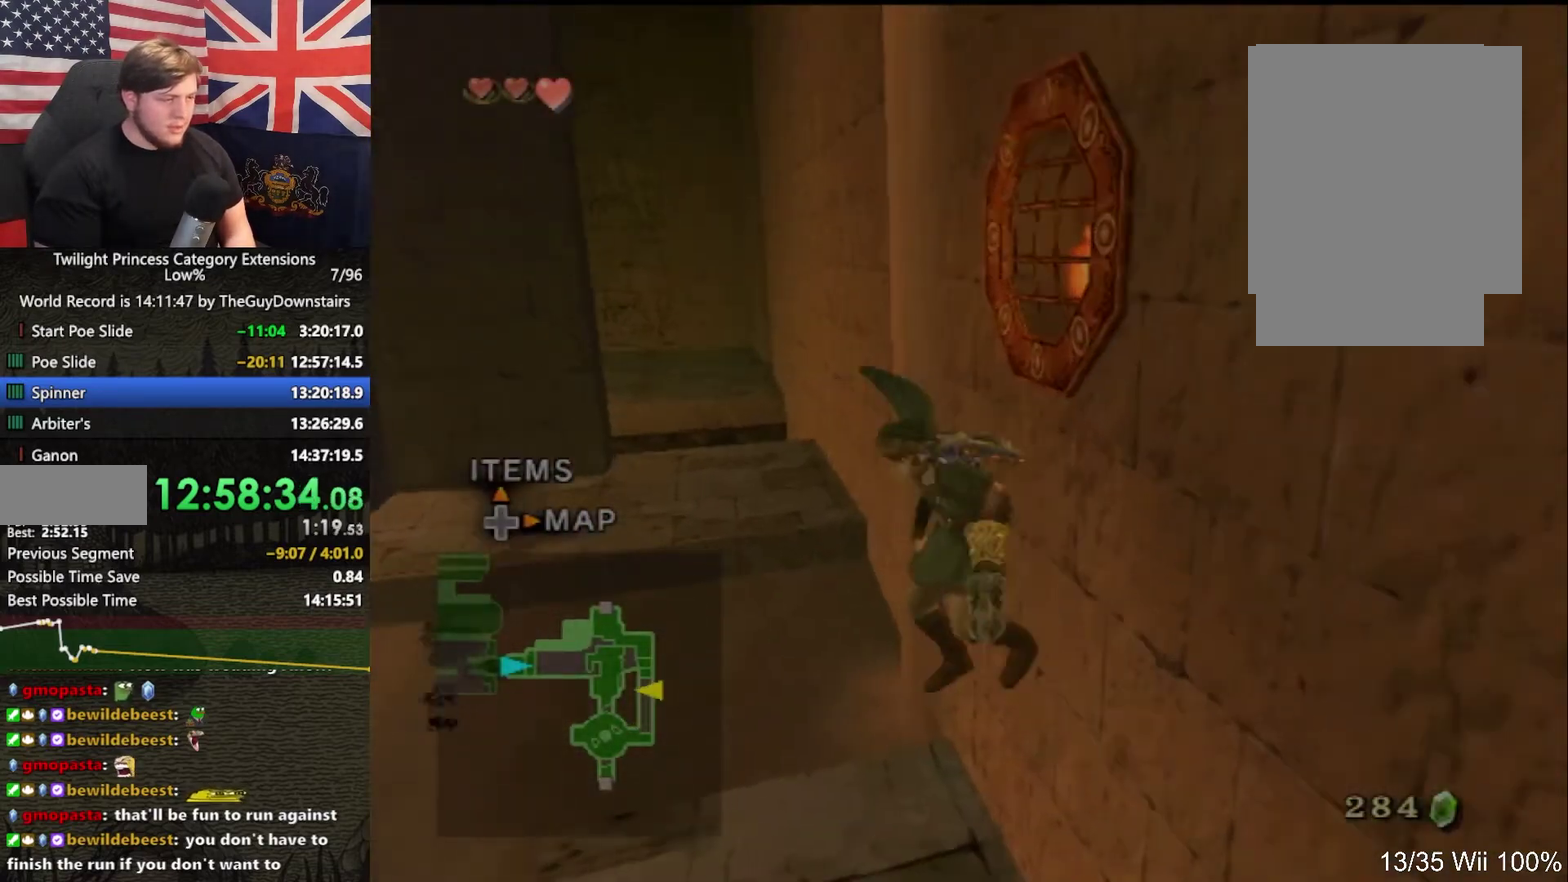
{"buttons": [], "left_stick": "up", "right_stick": "center", "events": [[167, "left_stick", "up-left"], [233, "A", "down"], [333, "A", "up"], [400, "left_stick", "up"]]}
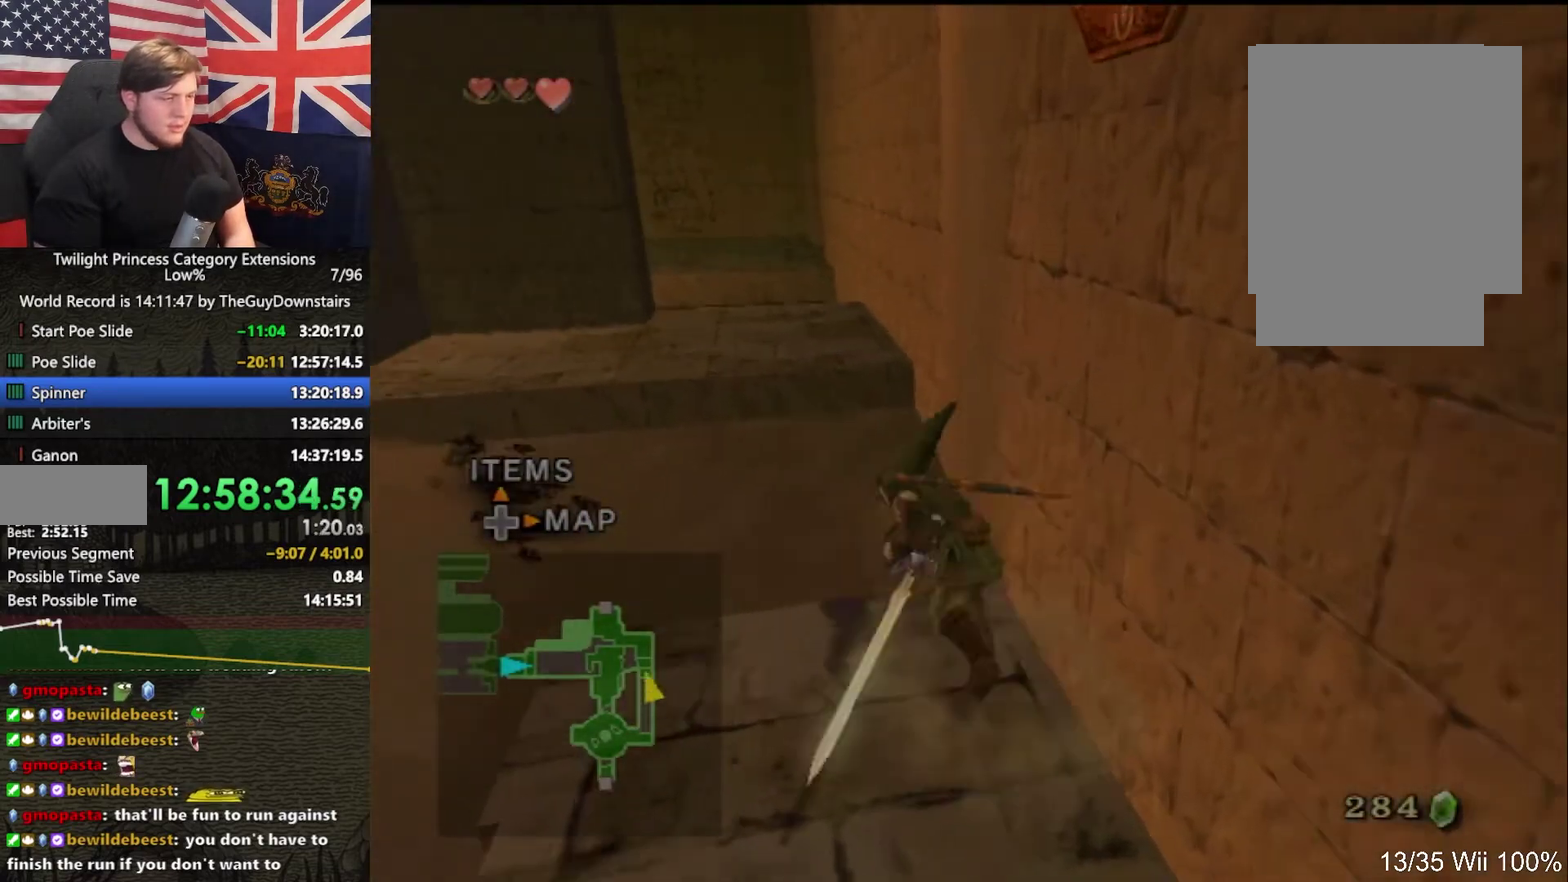
{"buttons": [], "left_stick": "up", "right_stick": "center", "events": []}
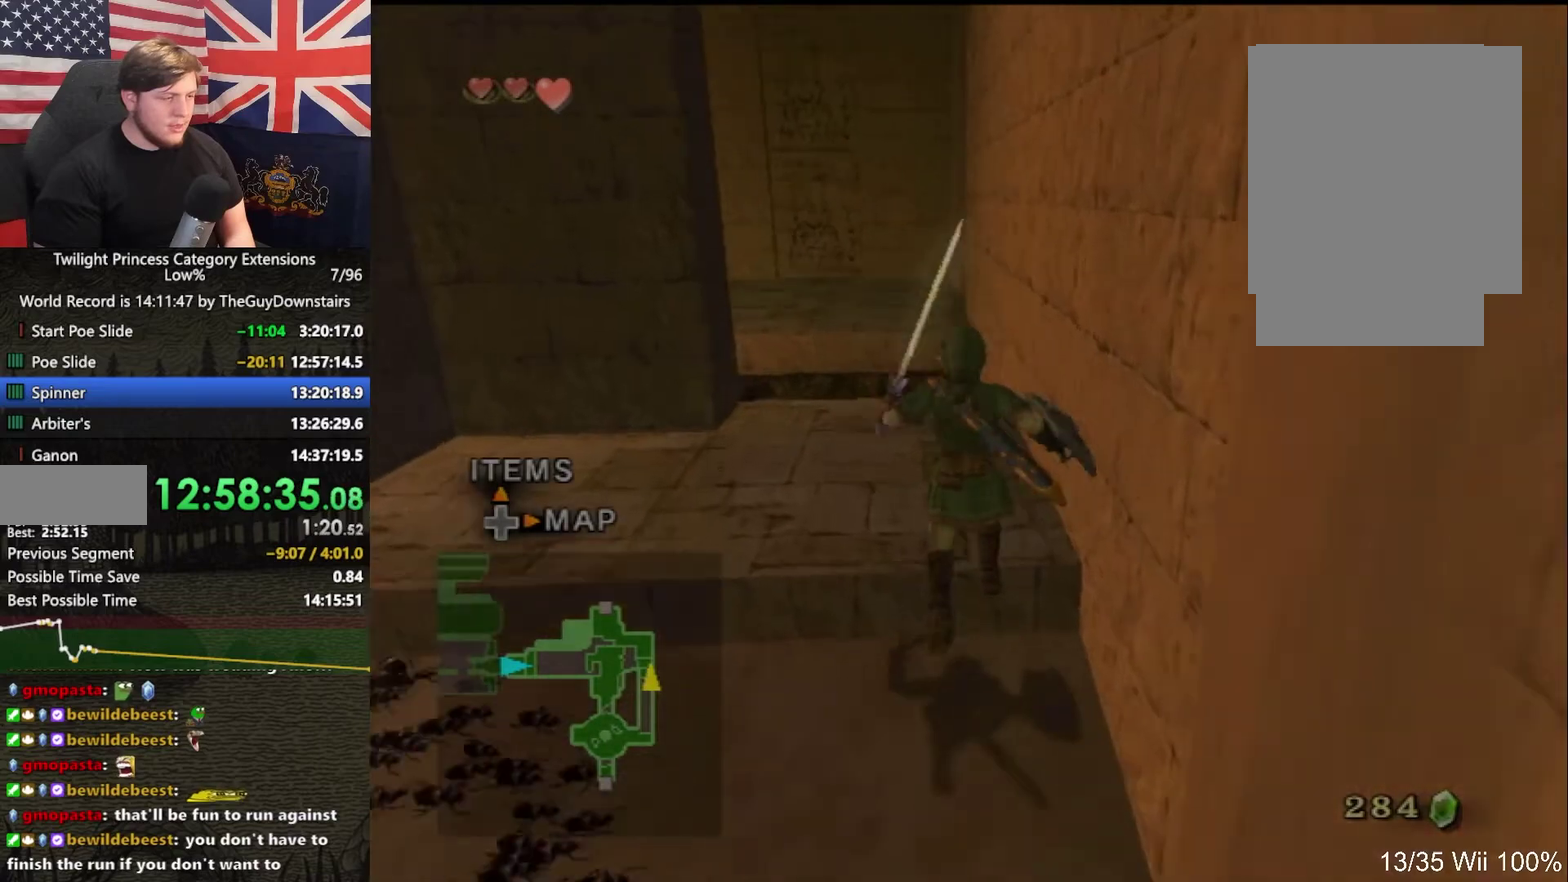
{"buttons": [], "left_stick": "up", "right_stick": "center", "events": [[267, "left_stick", "up-left"], [367, "A", "down"], [467, "A", "up"], [500, "left_stick", "up"]]}
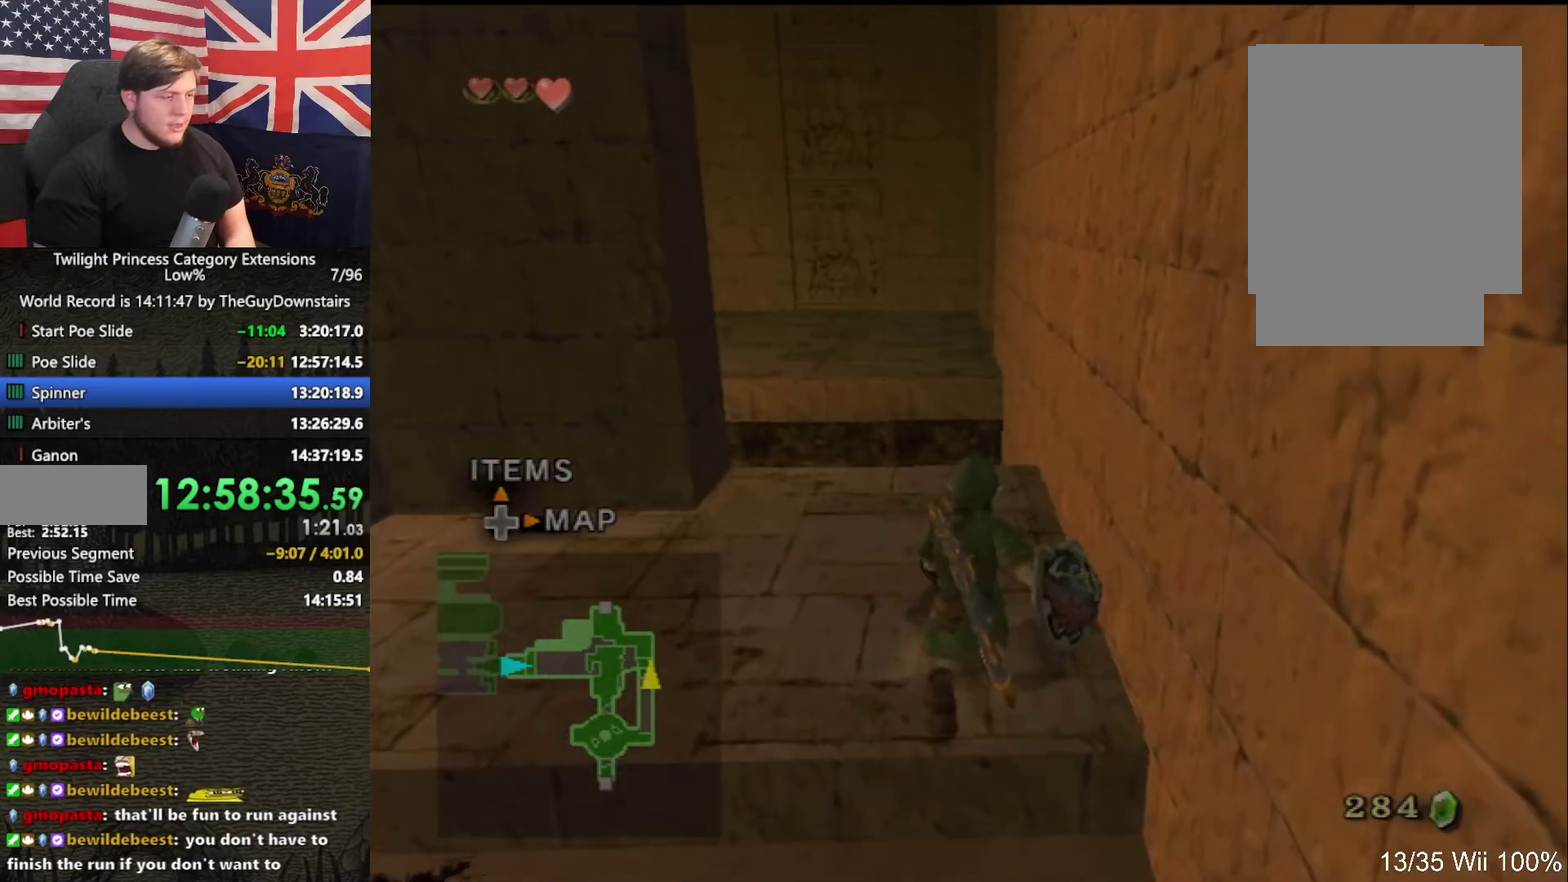
{"buttons": [], "left_stick": "up", "right_stick": "center", "events": [[33, "A", "down"], [100, "A", "up"], [167, "A", "down"], [233, "left_stick", "up-left"], [300, "A", "up"], [433, "left_stick", "up"]]}
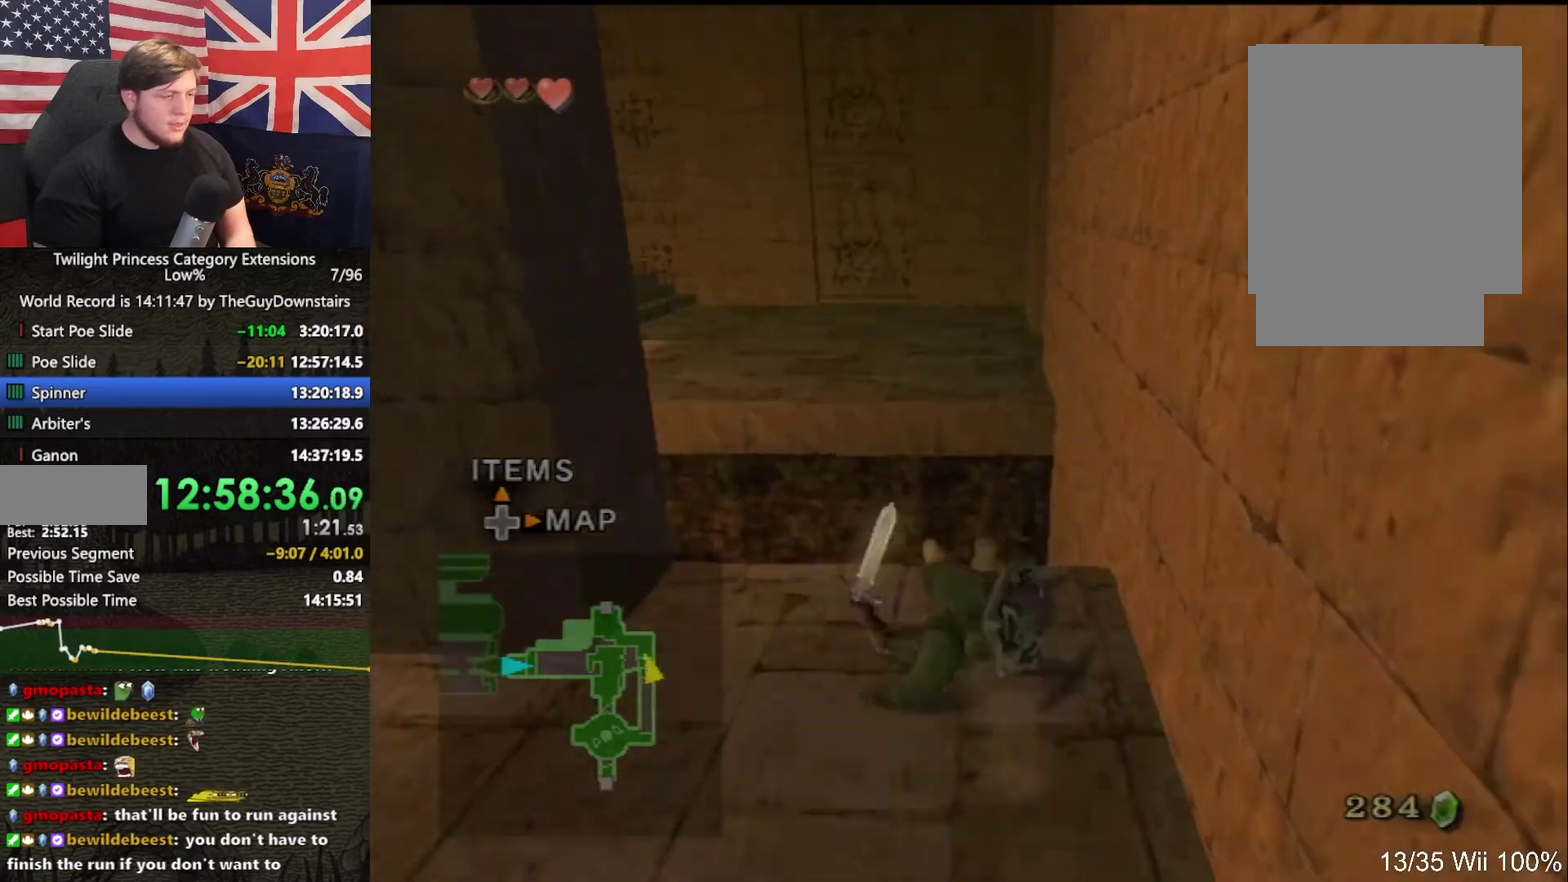
{"buttons": [], "left_stick": "up", "right_stick": "center", "events": []}
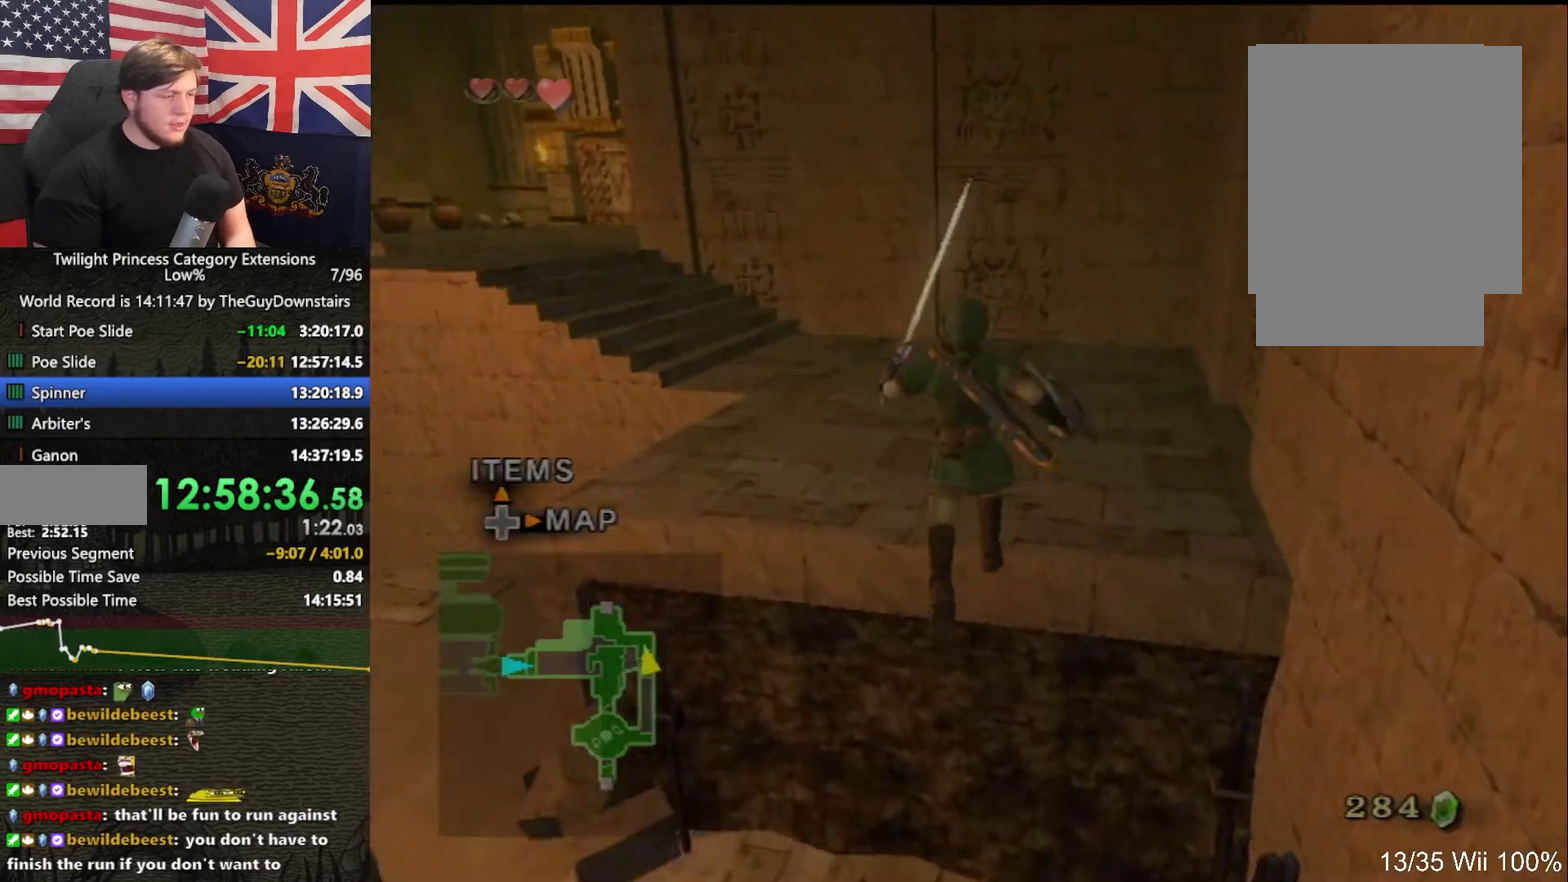
{"buttons": [], "left_stick": "up-left", "right_stick": "center", "events": [[367, "left_stick", "up-left"]]}
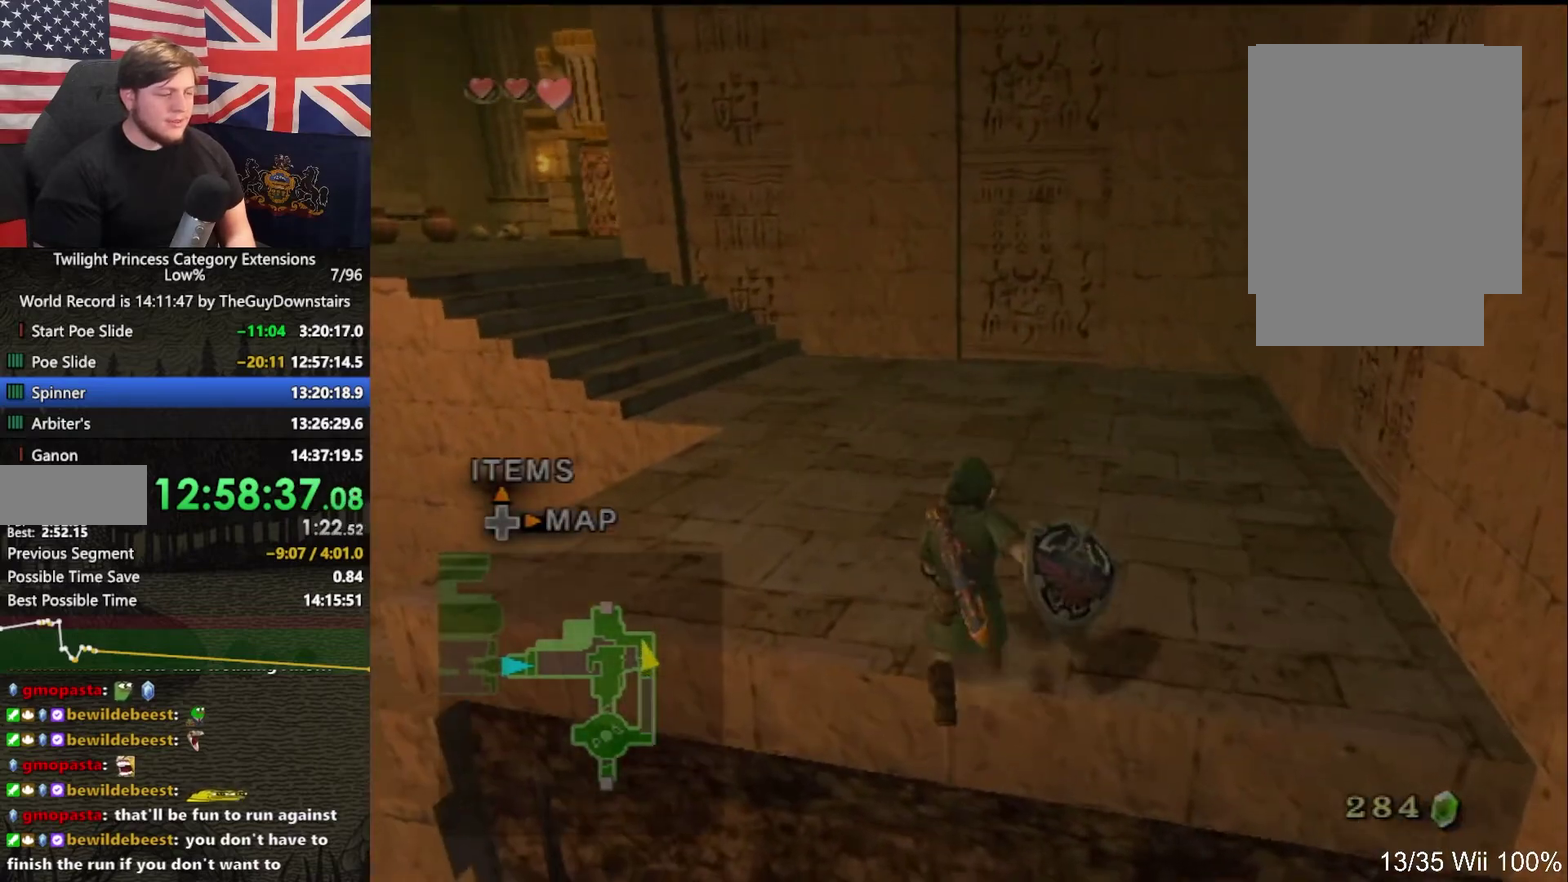
{"buttons": [], "left_stick": "up", "right_stick": "center", "events": [[33, "A", "down"], [100, "A", "up"], [167, "A", "down"], [233, "left_stick", "up"], [267, "A", "up"]]}
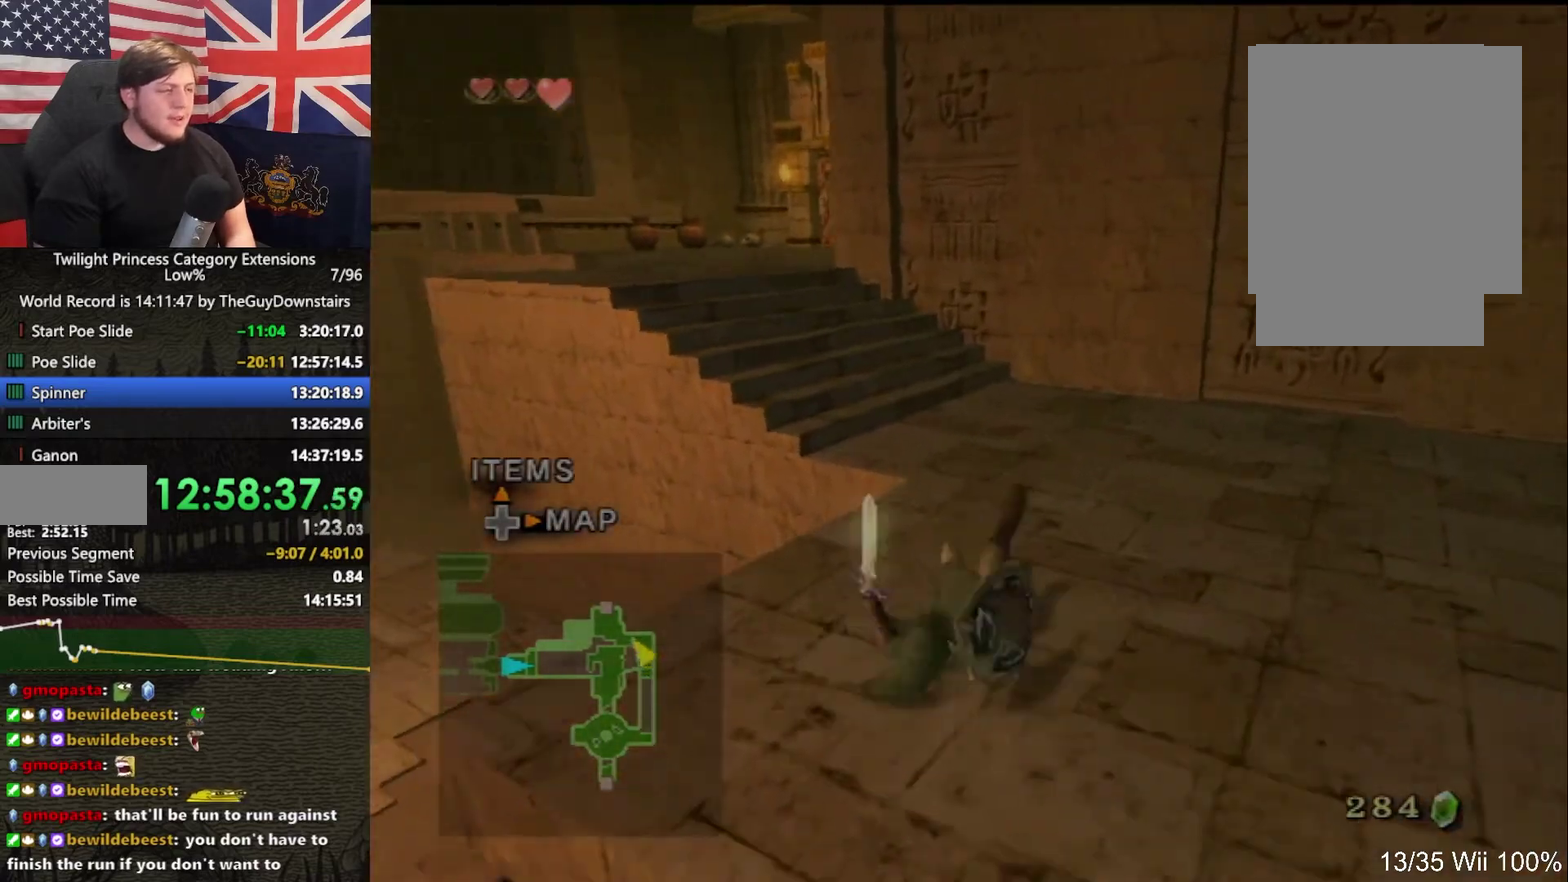
{"buttons": [], "left_stick": "up", "right_stick": "center", "events": [[167, "A", "down"], [233, "left_stick", "up-left"], [267, "A", "up"], [333, "A", "down"], [400, "A", "up"], [467, "left_stick", "up"]]}
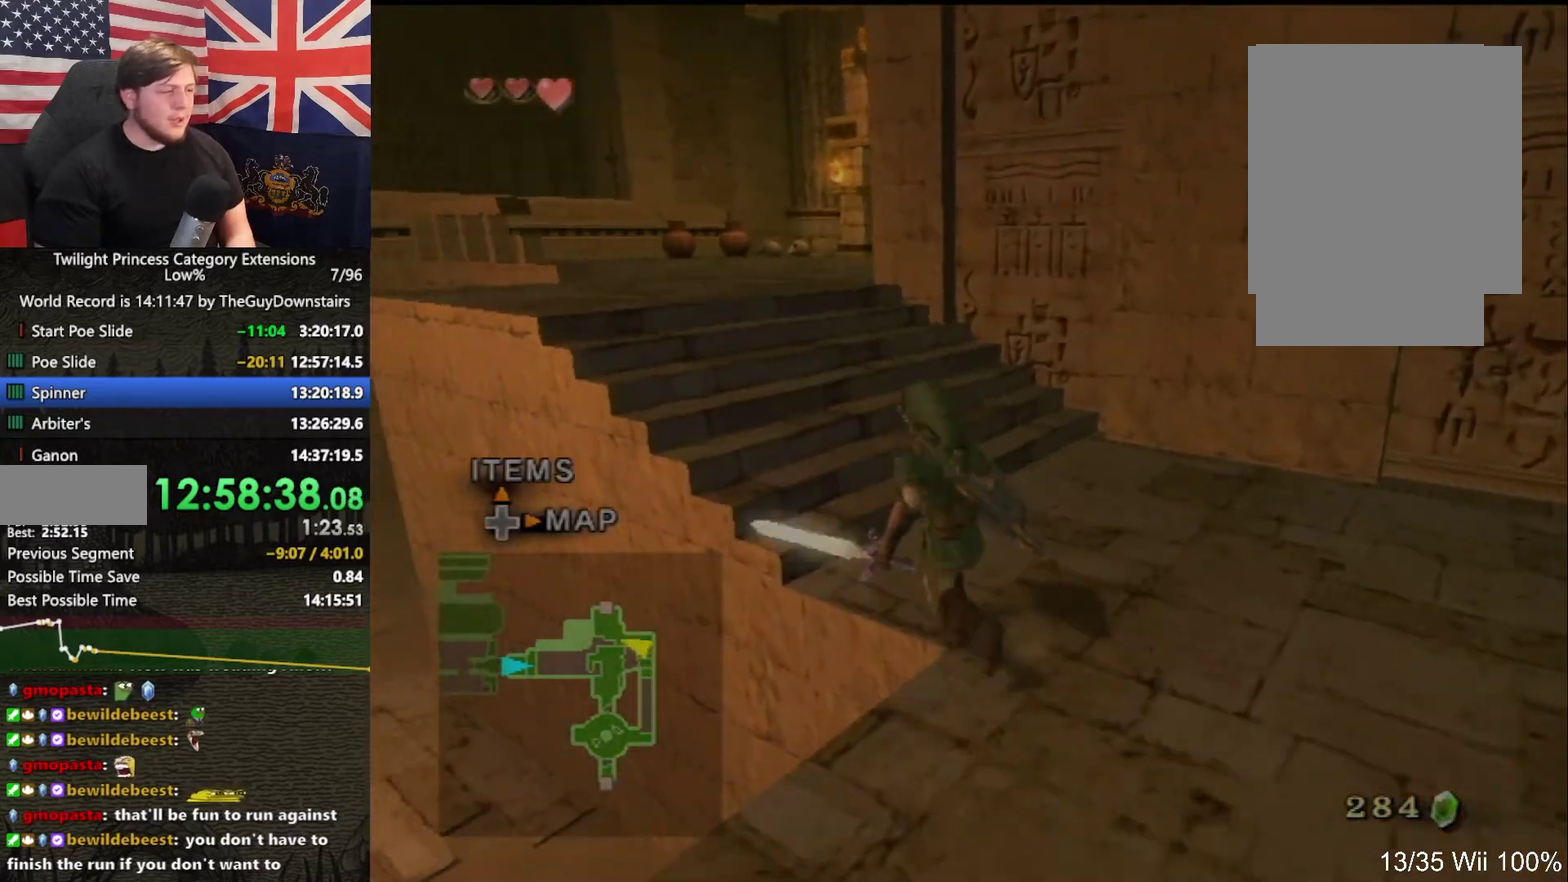
{"buttons": ["A"], "left_stick": "up", "right_stick": "center", "events": [[367, "left_stick", "up-right"], [500, "A", "down"], [500, "left_stick", "up"]]}
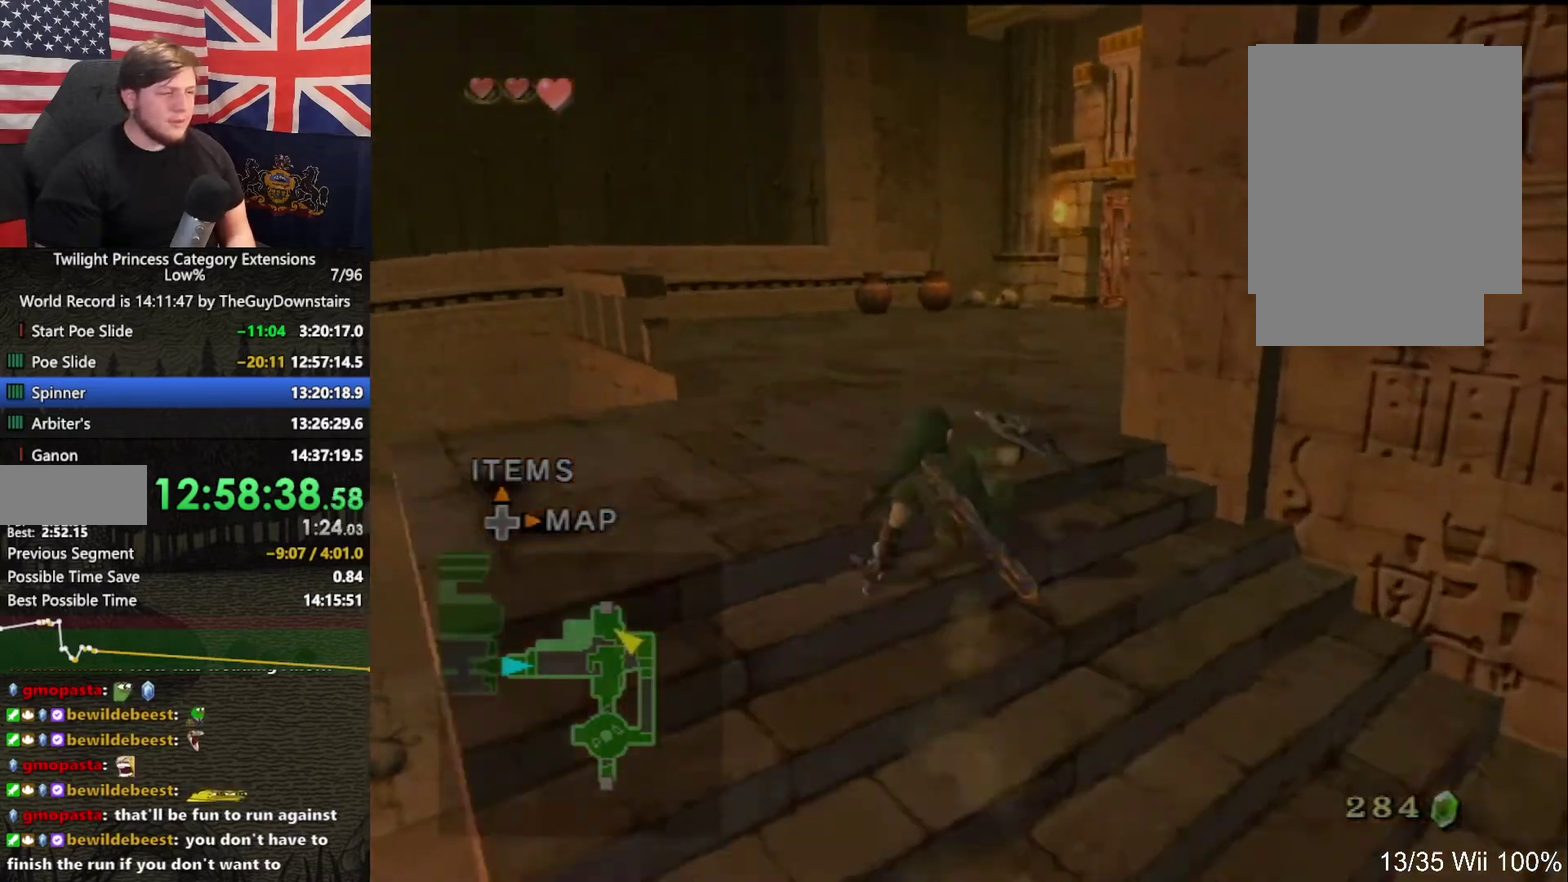
{"buttons": [], "left_stick": "up", "right_stick": "center", "events": [[100, "A", "up"], [233, "left_stick", "up-right"], [433, "left_stick", "up"]]}
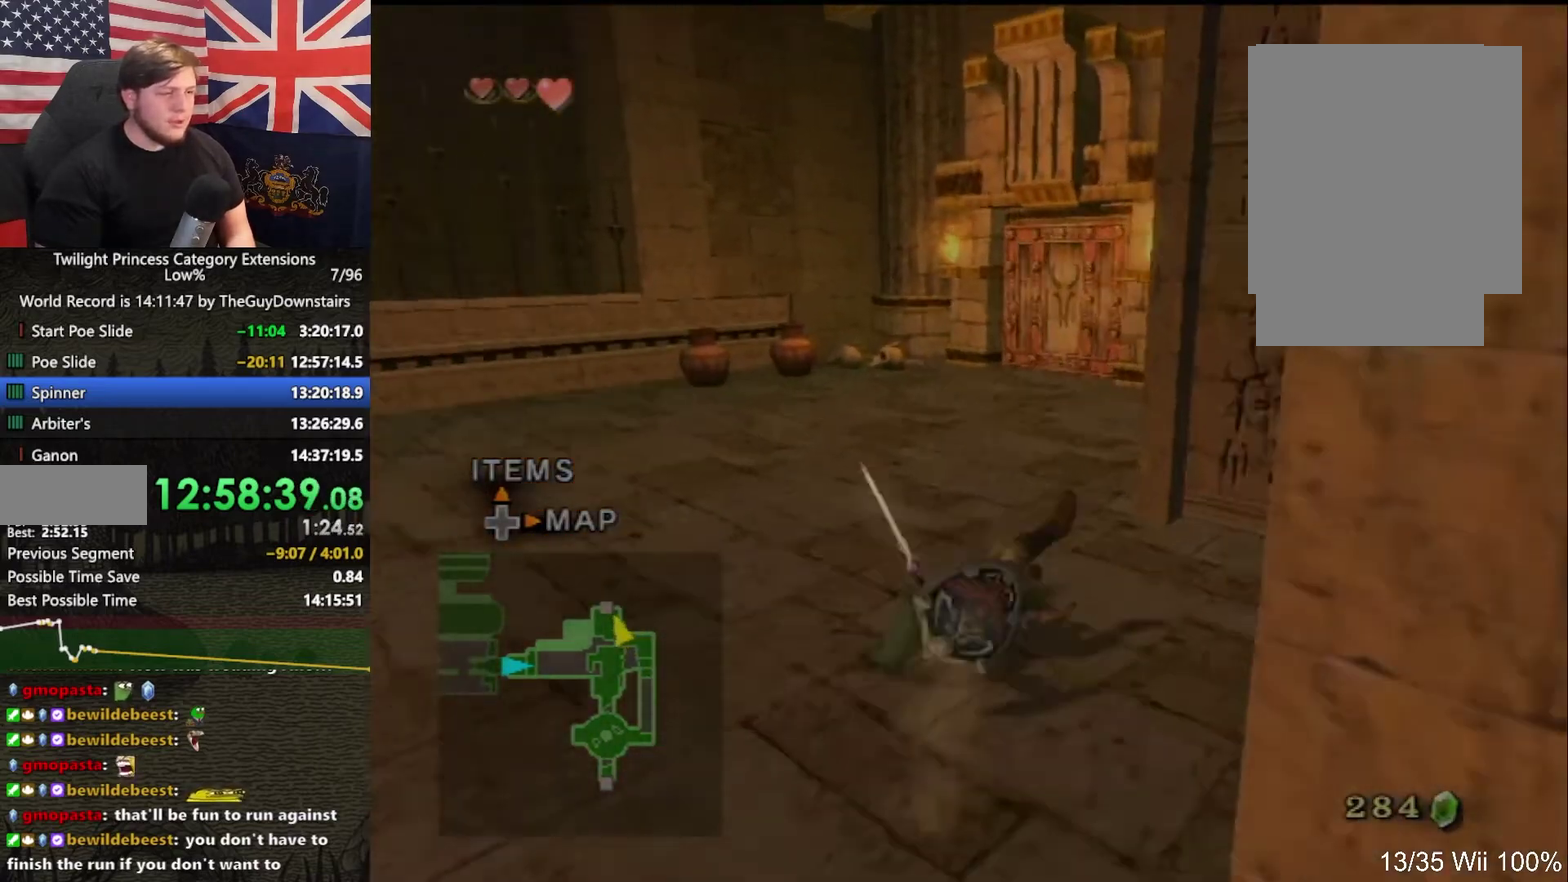
{"buttons": [], "left_stick": "up", "right_stick": "center", "events": [[133, "A", "down"], [267, "A", "up"]]}
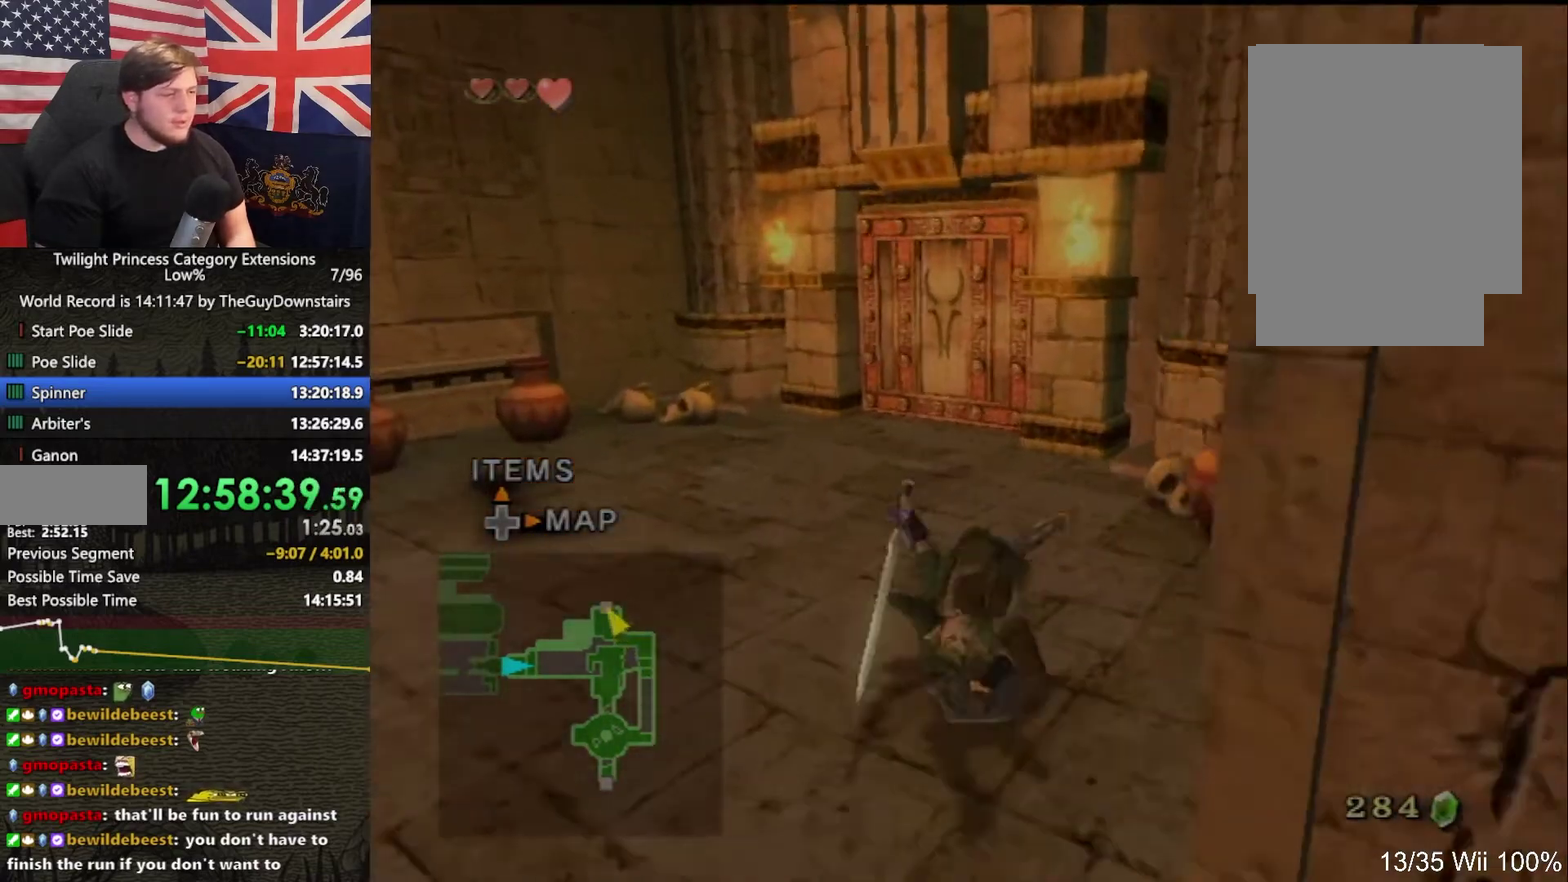
{"buttons": [], "left_stick": "up", "right_stick": "center", "events": []}
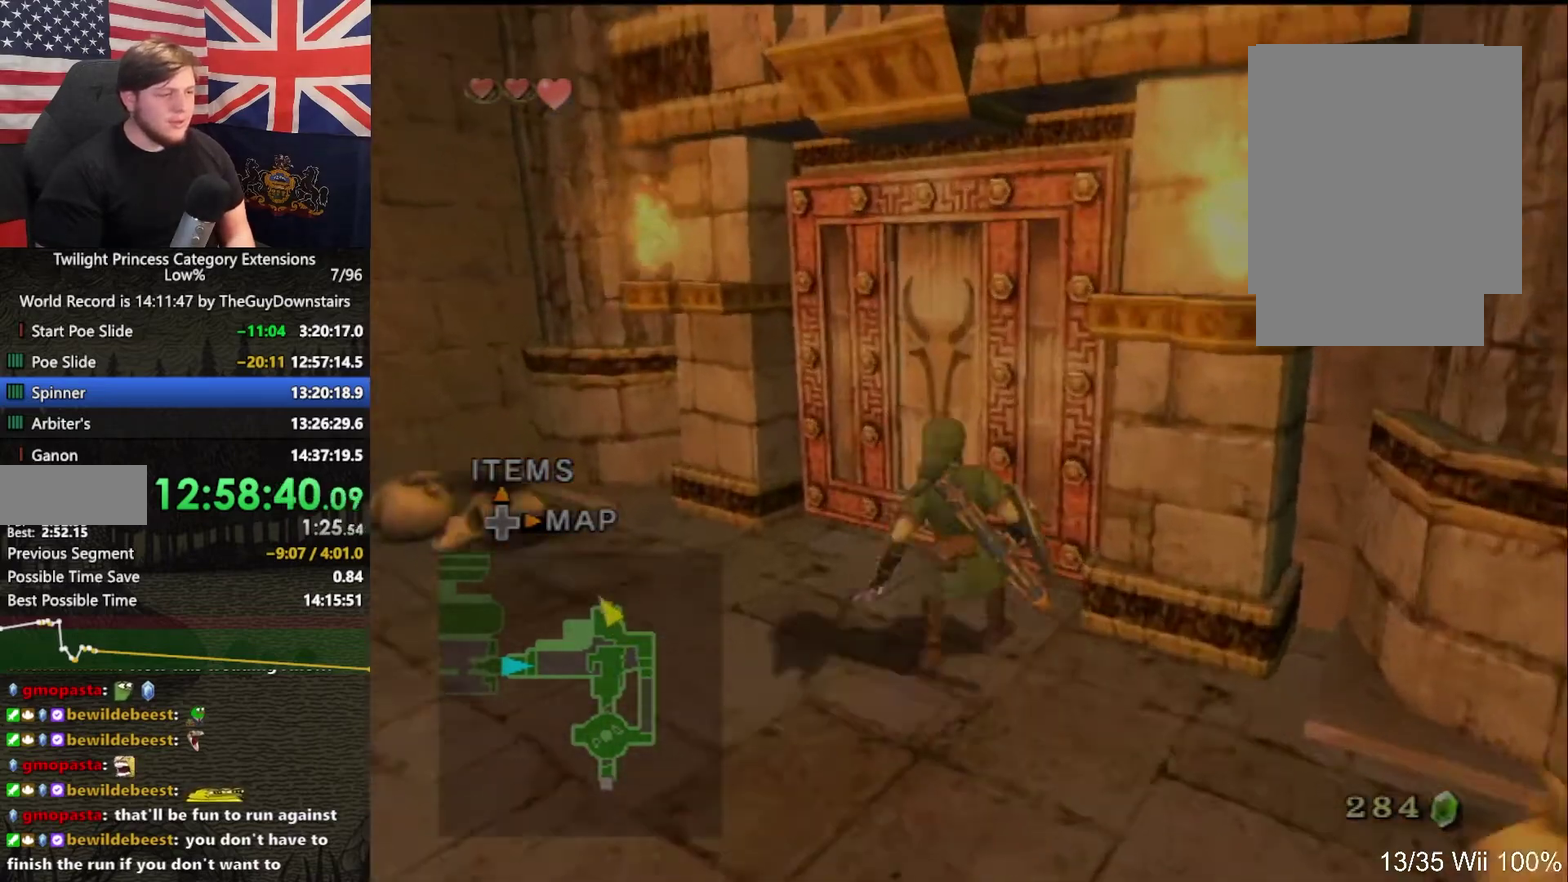
{"buttons": [], "left_stick": "up-right", "right_stick": "center", "events": [[67, "A", "down"], [100, "left_stick", "up-right"], [167, "A", "up"]]}
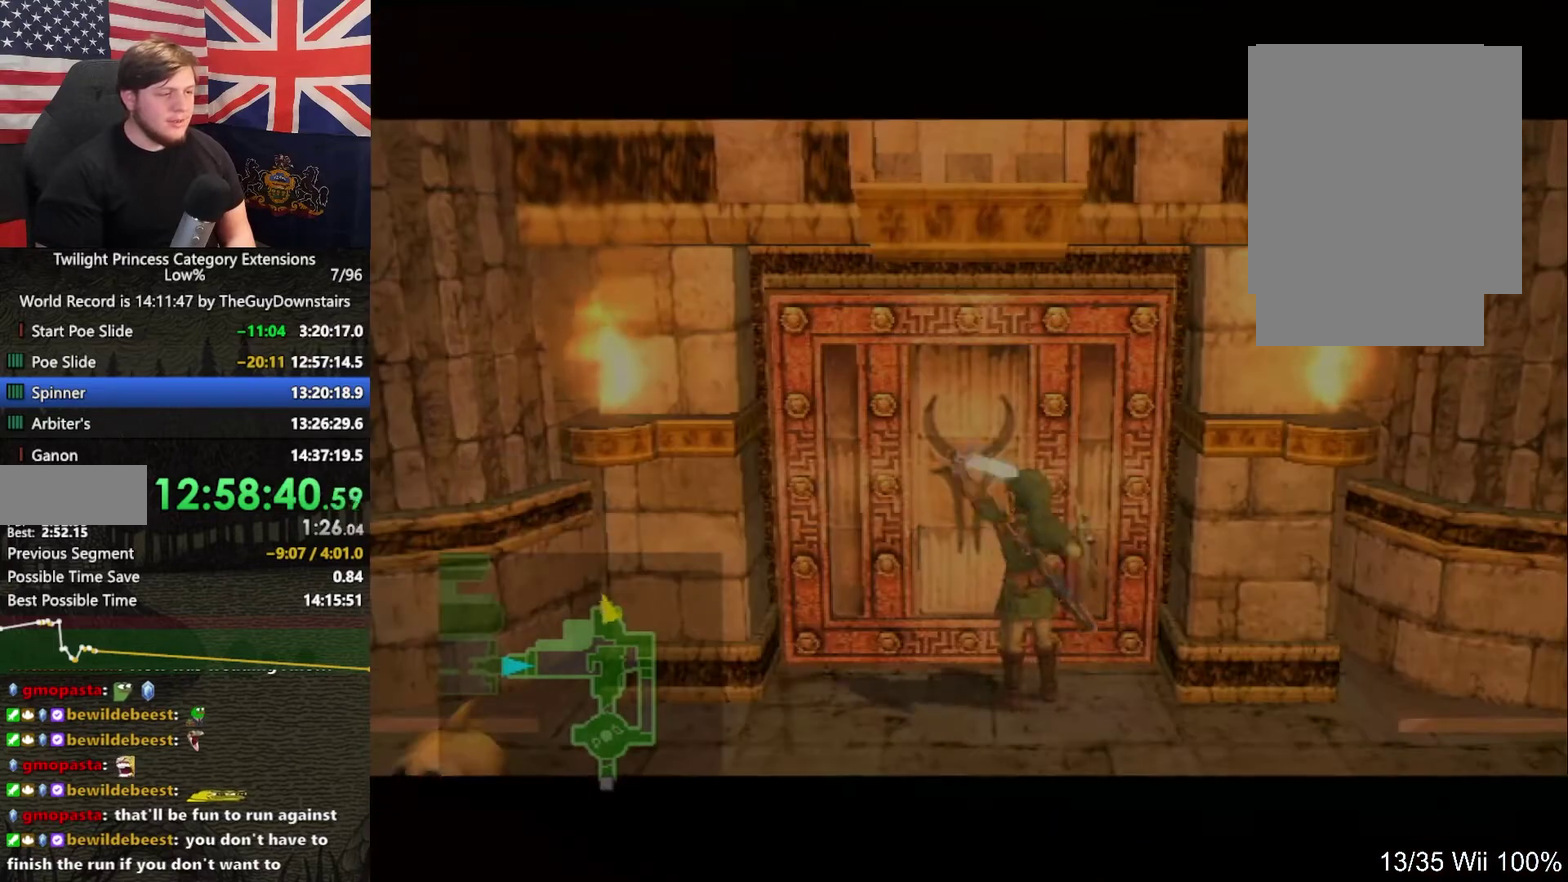
{"buttons": [], "left_stick": "center", "right_stick": "center", "events": [[100, "left_stick", "center"]]}